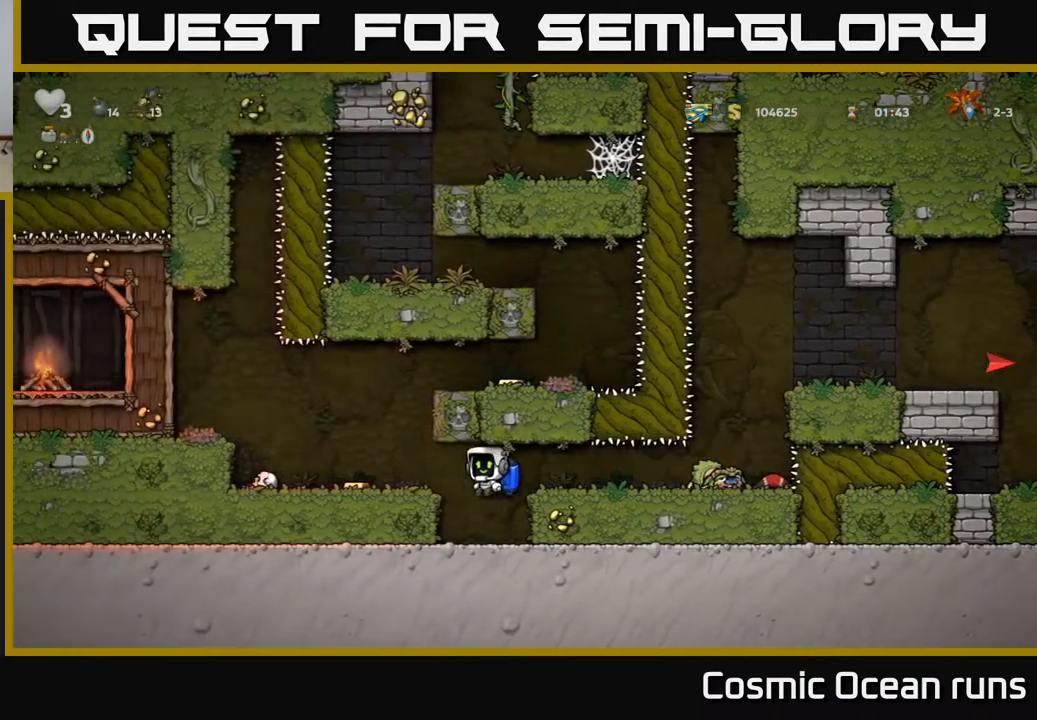
Gameplay with a controller (Xbox layout); each line is a JSON object with the inputs held at the frame after it. "events" lists button and stick changes between this image and that frame as [ms after this image, input, new state], when the widget could be followed in between.
{"buttons": ["DPAD_LEFT"], "left_stick": "center", "right_stick": "center", "events": [[233, "A", "down"], [333, "A", "up"]]}
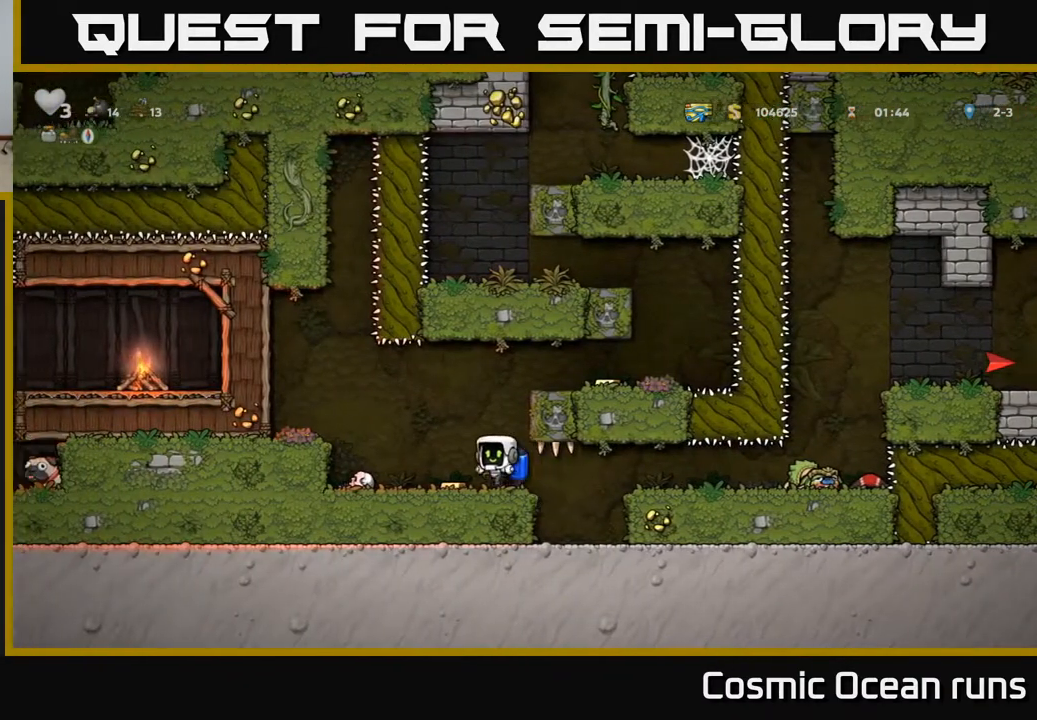
{"buttons": [], "left_stick": "center", "right_stick": "center", "events": [[117, "DPAD_LEFT", "up"]]}
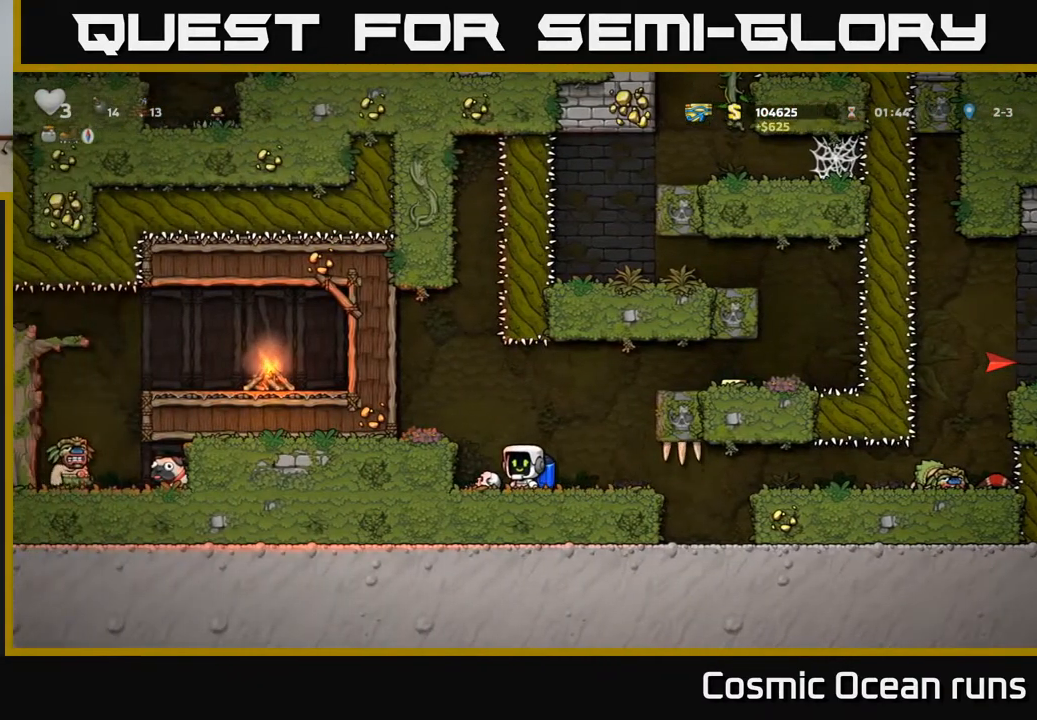
{"buttons": [], "left_stick": "center", "right_stick": "center", "events": []}
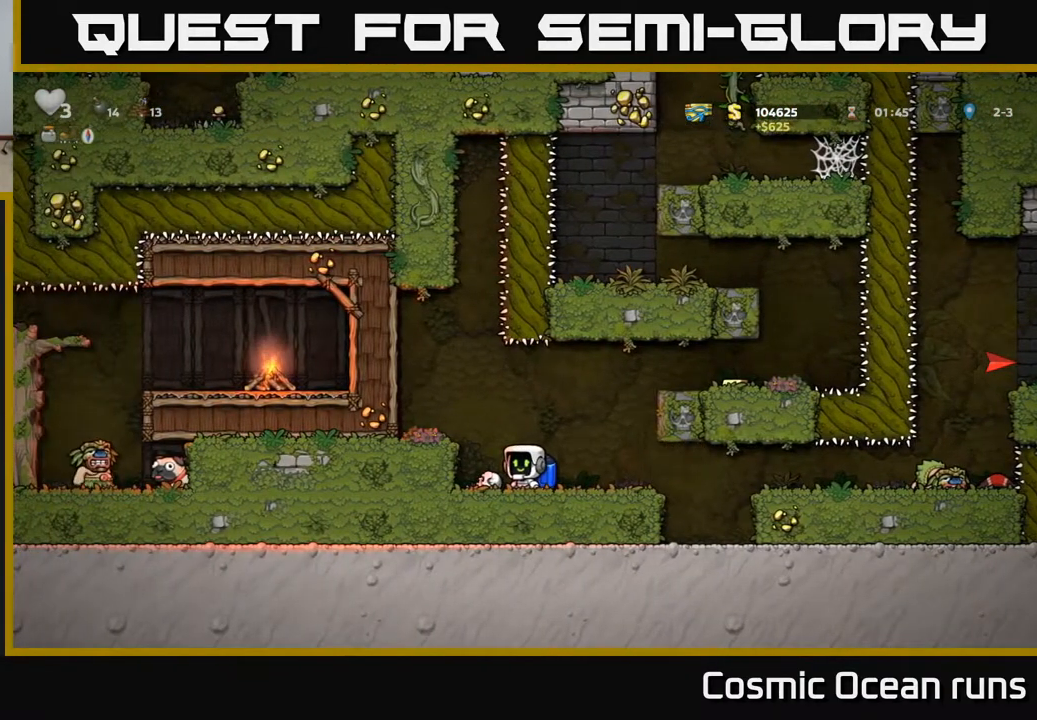
{"buttons": [], "left_stick": "center", "right_stick": "center", "events": []}
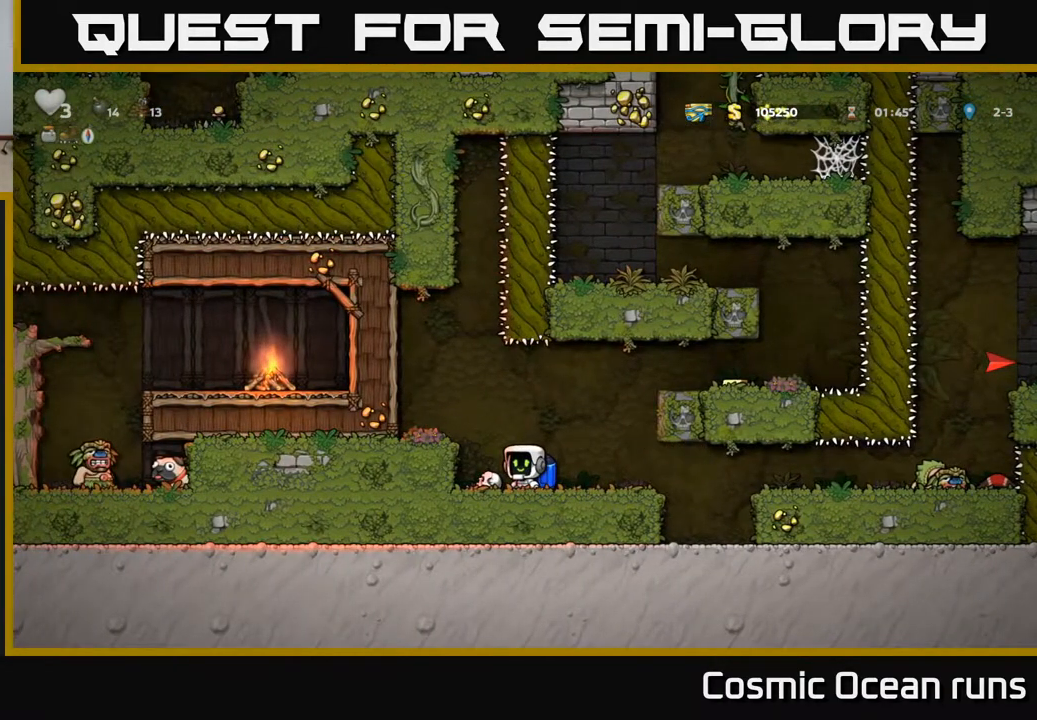
{"buttons": [], "left_stick": "center", "right_stick": "center", "events": []}
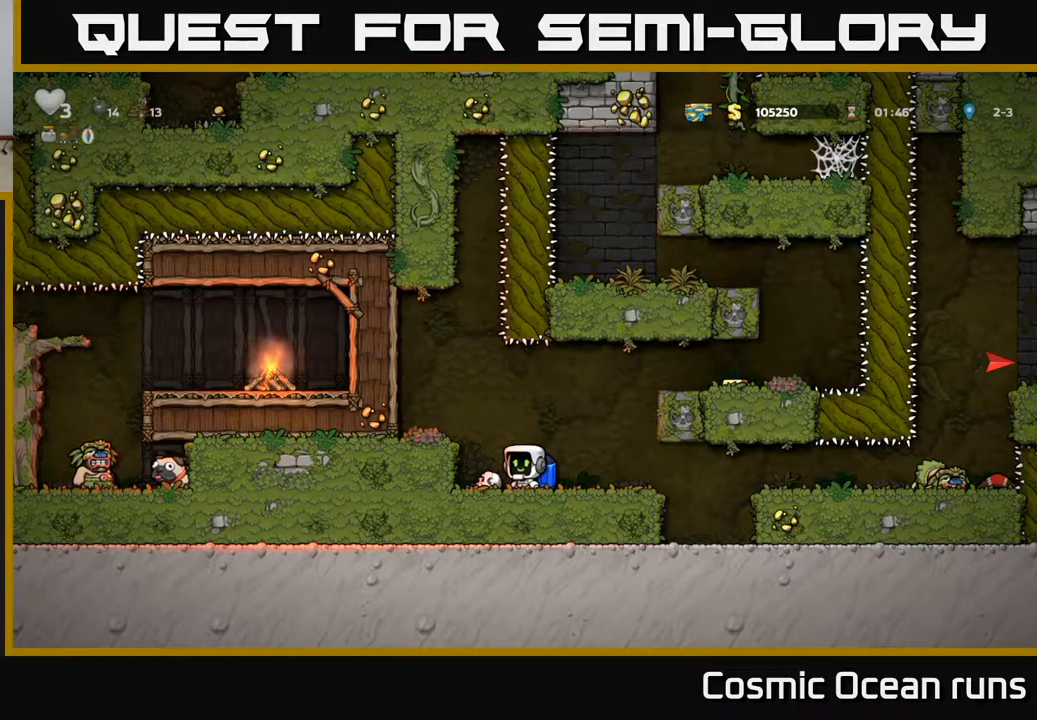
{"buttons": ["DPAD_UP"], "left_stick": "center", "right_stick": "center", "events": [[117, "DPAD_UP", "down"]]}
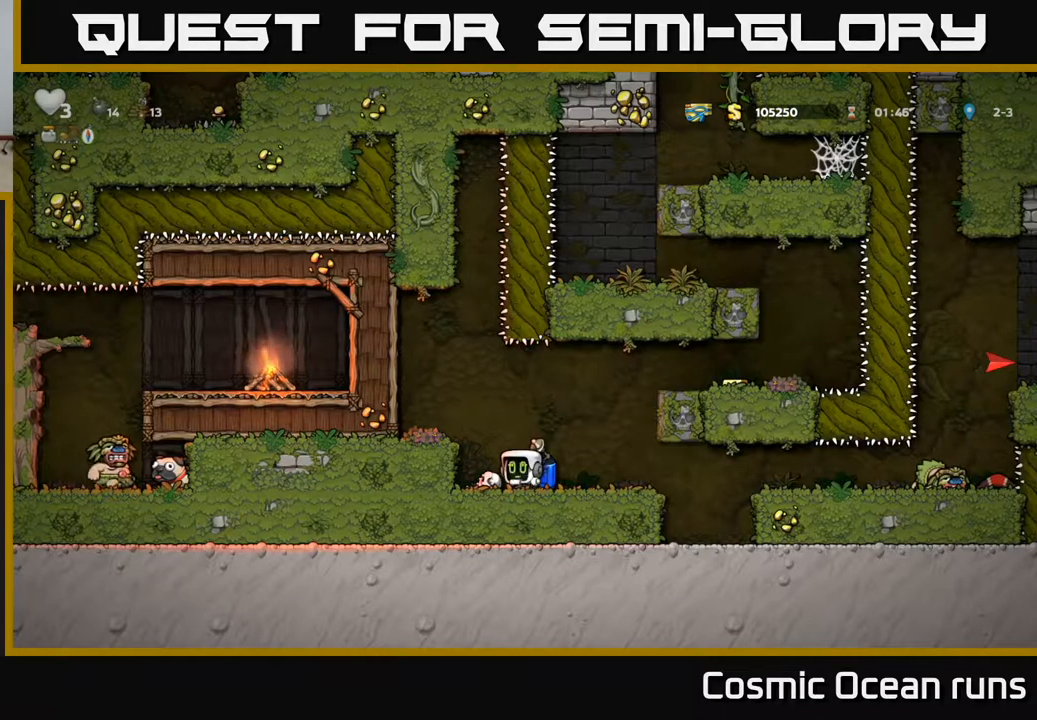
{"buttons": ["DPAD_UP"], "left_stick": "center", "right_stick": "center", "events": []}
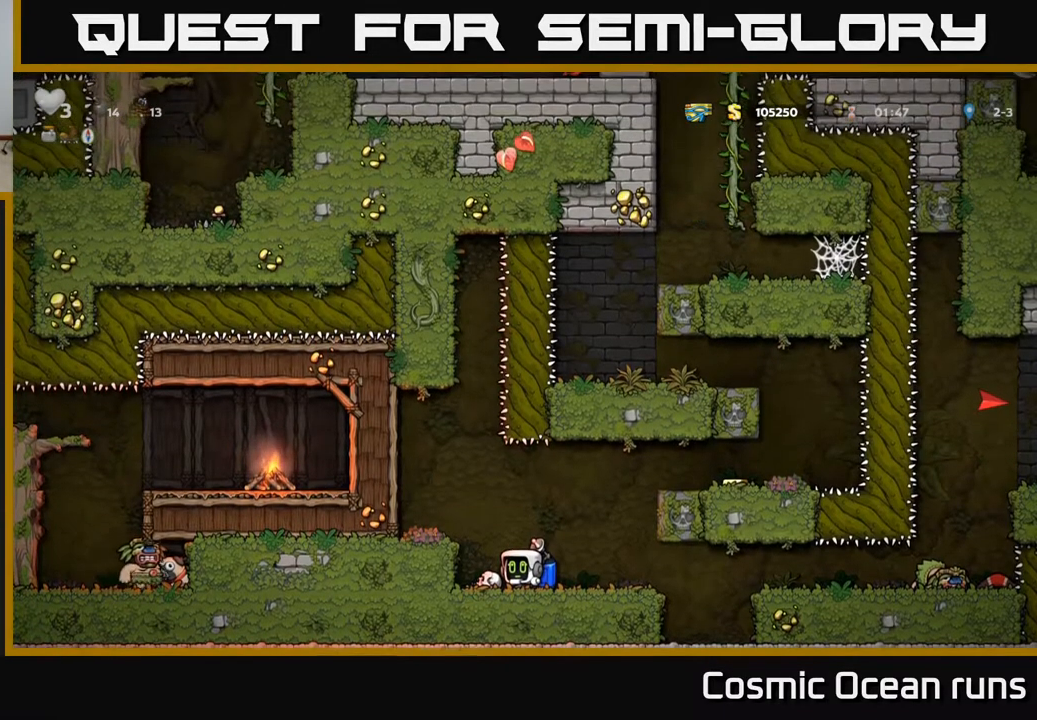
{"buttons": ["DPAD_UP"], "left_stick": "center", "right_stick": "center", "events": []}
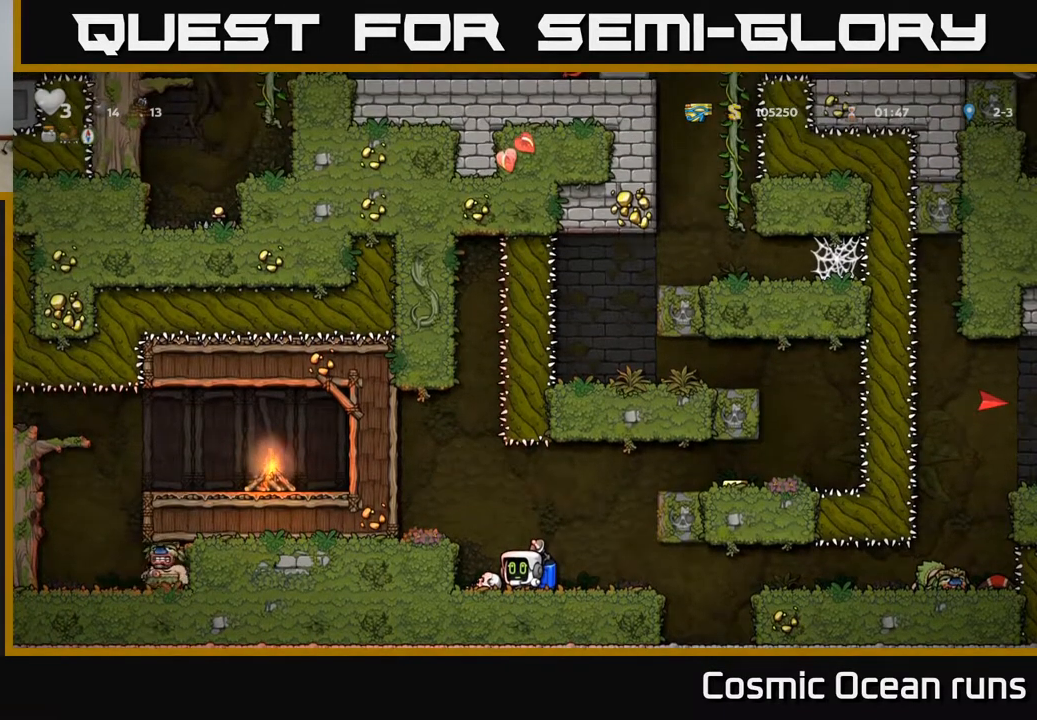
{"buttons": ["DPAD_UP"], "left_stick": "center", "right_stick": "center", "events": []}
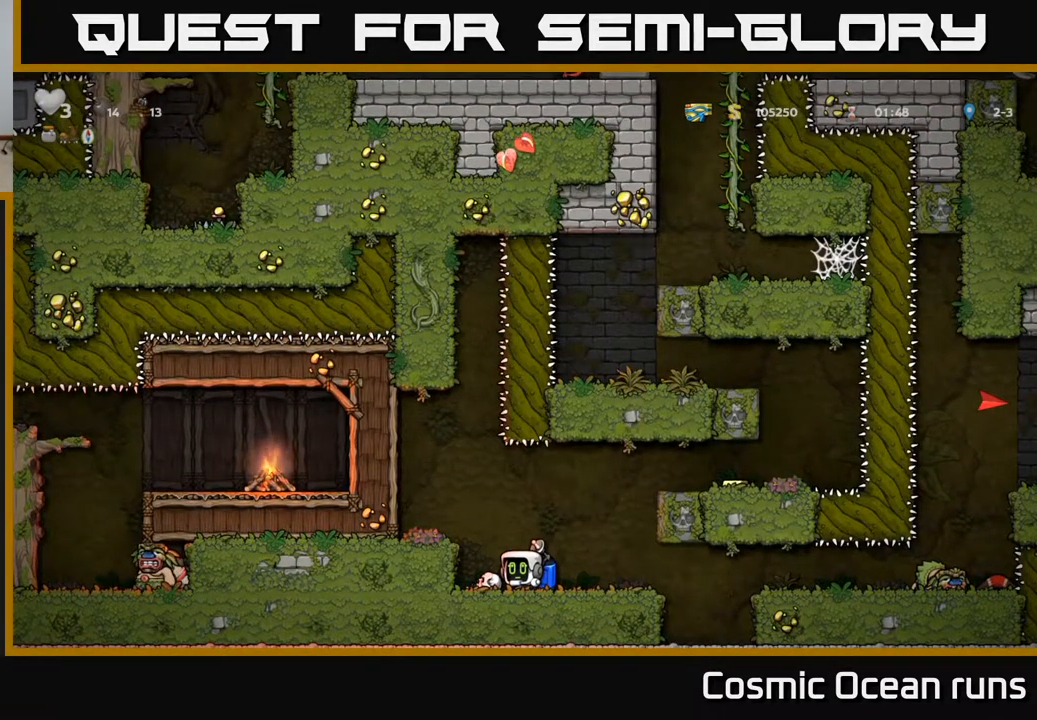
{"buttons": ["DPAD_UP"], "left_stick": "center", "right_stick": "center", "events": []}
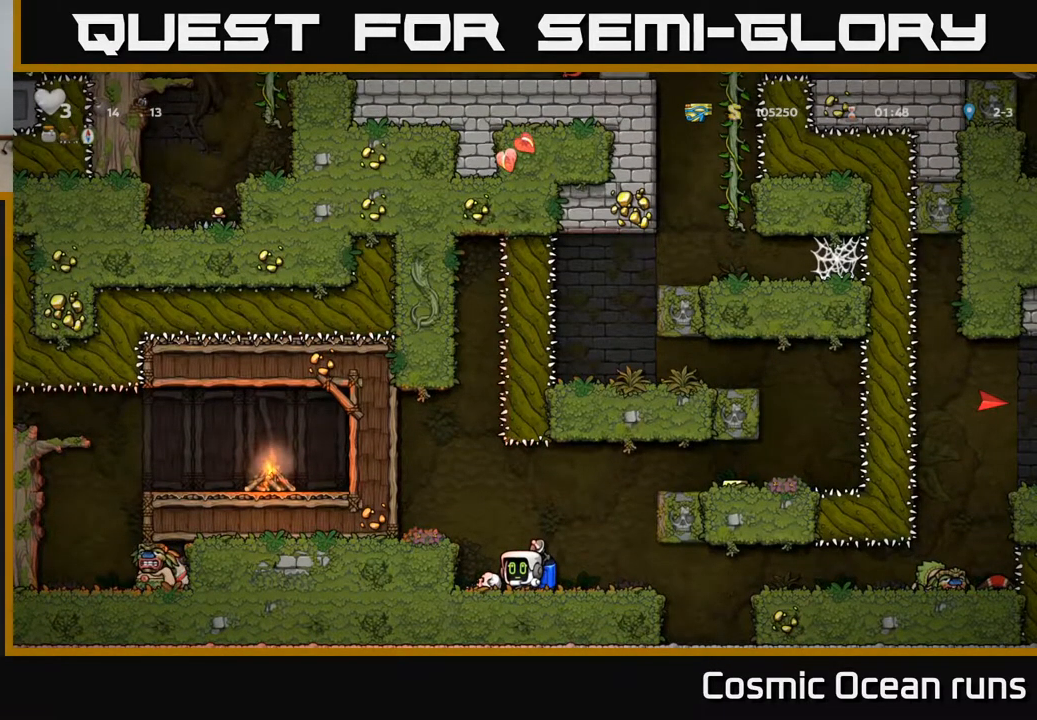
{"buttons": ["DPAD_UP"], "left_stick": "center", "right_stick": "center", "events": []}
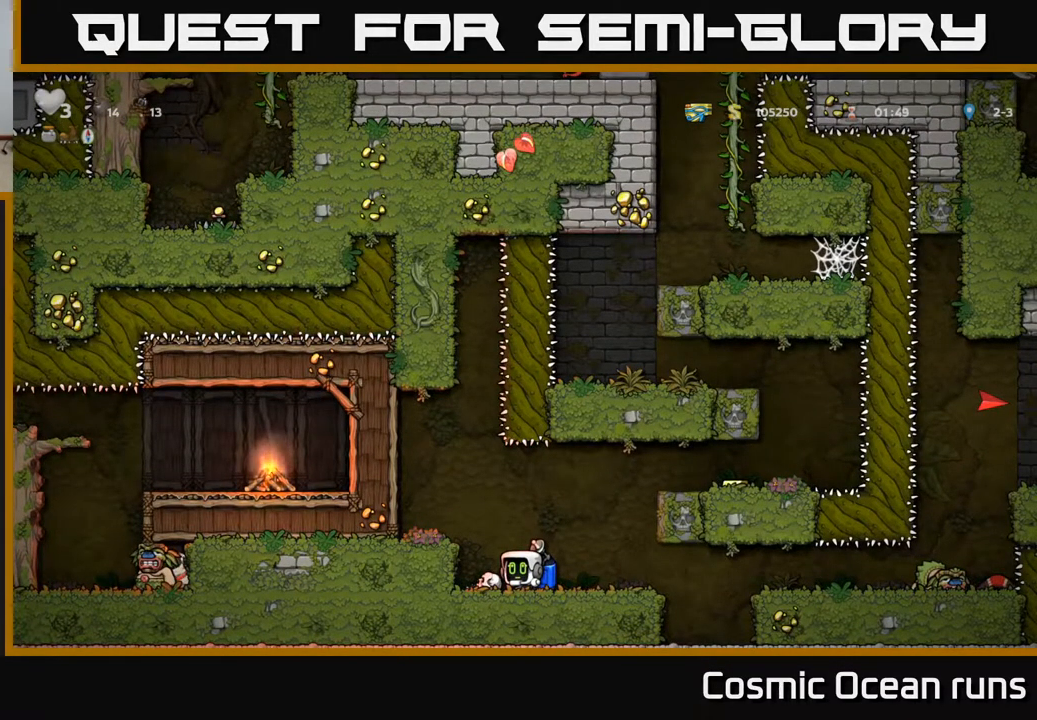
{"buttons": [], "left_stick": "center", "right_stick": "center", "events": [[100, "DPAD_UP", "up"], [183, "A", "down"], [267, "DPAD_LEFT", "down"], [300, "A", "up"], [450, "DPAD_LEFT", "up"]]}
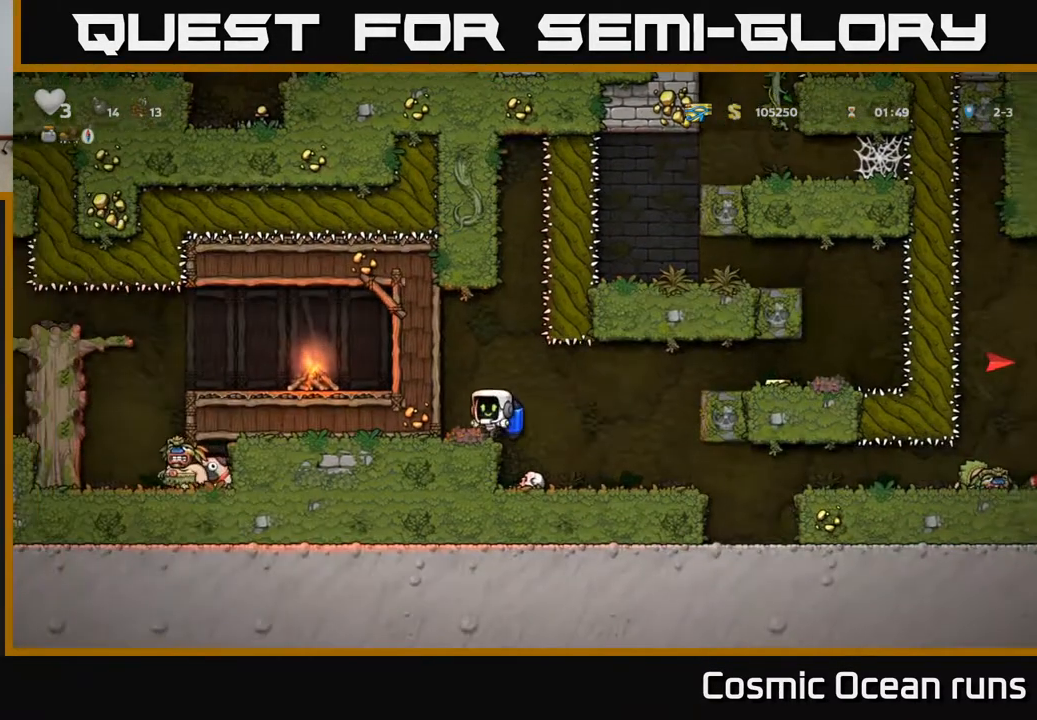
{"buttons": [], "left_stick": "center", "right_stick": "center", "events": [[167, "DPAD_DOWN", "down"], [300, "L1", "down"], [400, "DPAD_DOWN", "up"], [400, "L1", "up"]]}
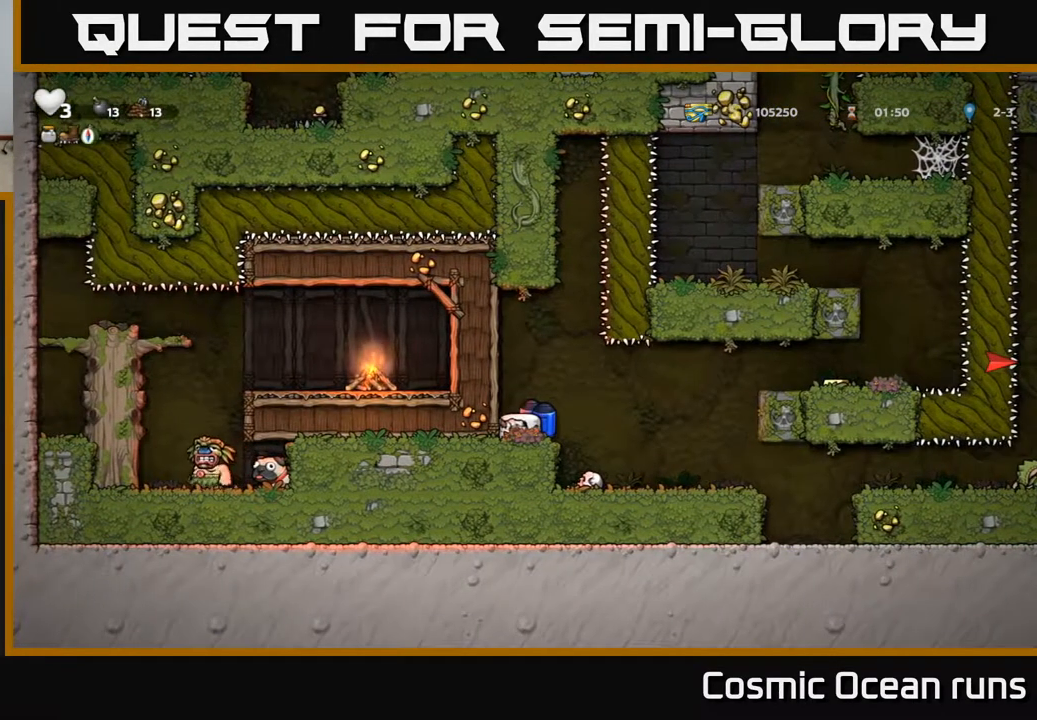
{"buttons": [], "left_stick": "center", "right_stick": "center", "events": [[17, "DPAD_RIGHT", "down"], [300, "DPAD_RIGHT", "up"]]}
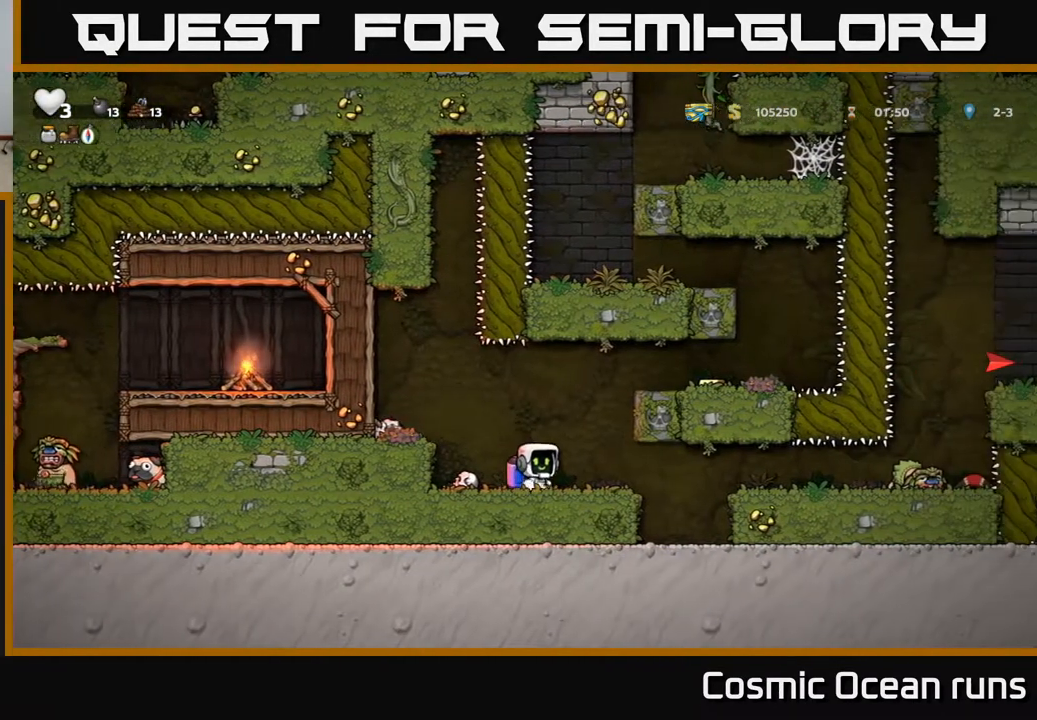
{"buttons": ["DPAD_UP"], "left_stick": "center", "right_stick": "center", "events": [[67, "DPAD_UP", "down"]]}
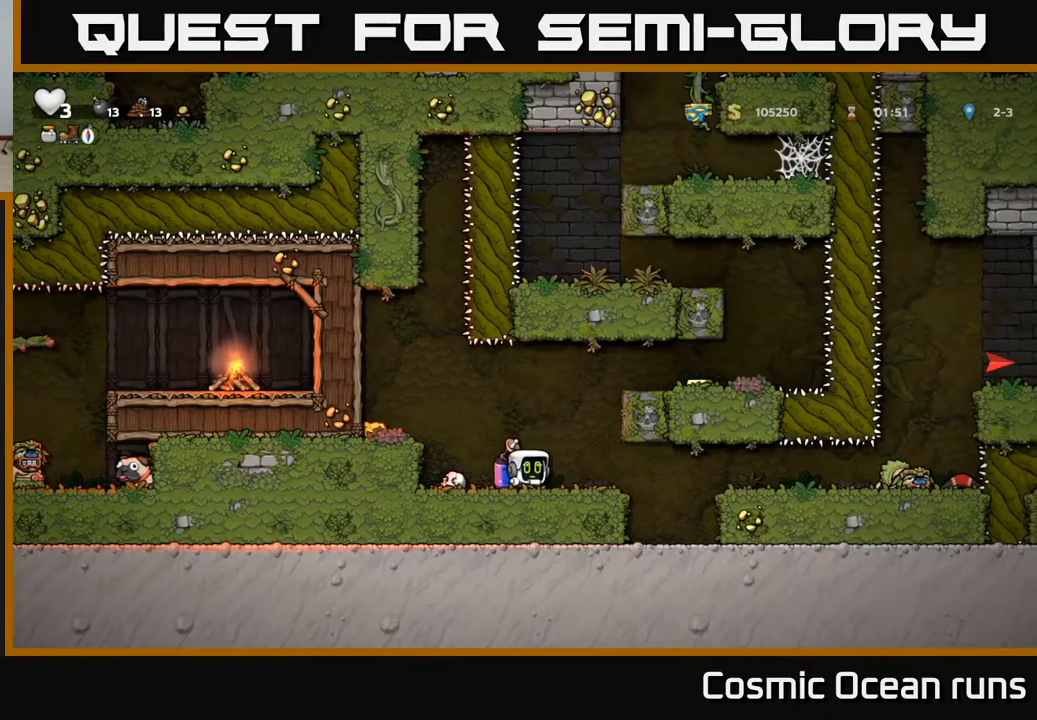
{"buttons": ["DPAD_UP"], "left_stick": "center", "right_stick": "center", "events": []}
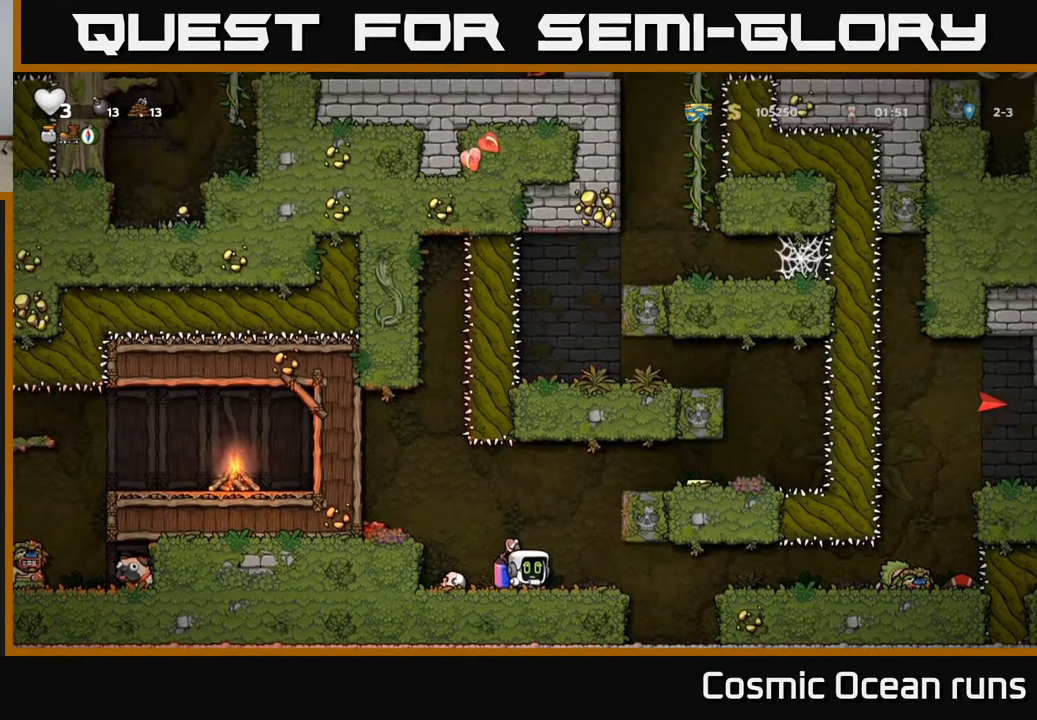
{"buttons": ["DPAD_UP"], "left_stick": "center", "right_stick": "center", "events": []}
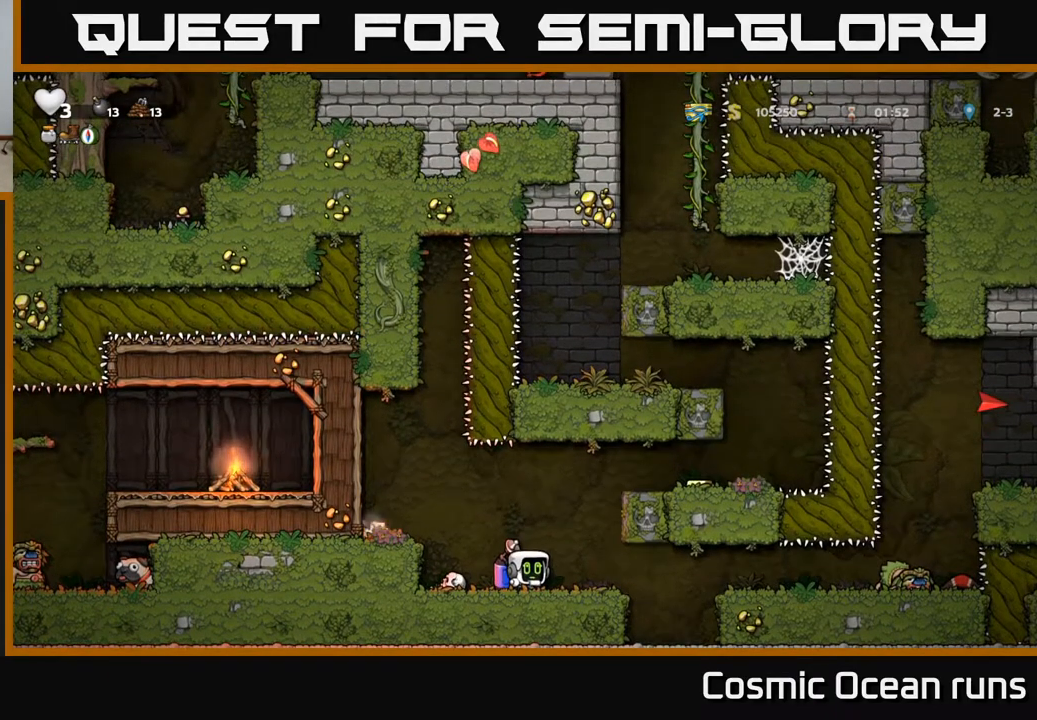
{"buttons": ["DPAD_UP"], "left_stick": "center", "right_stick": "center", "events": []}
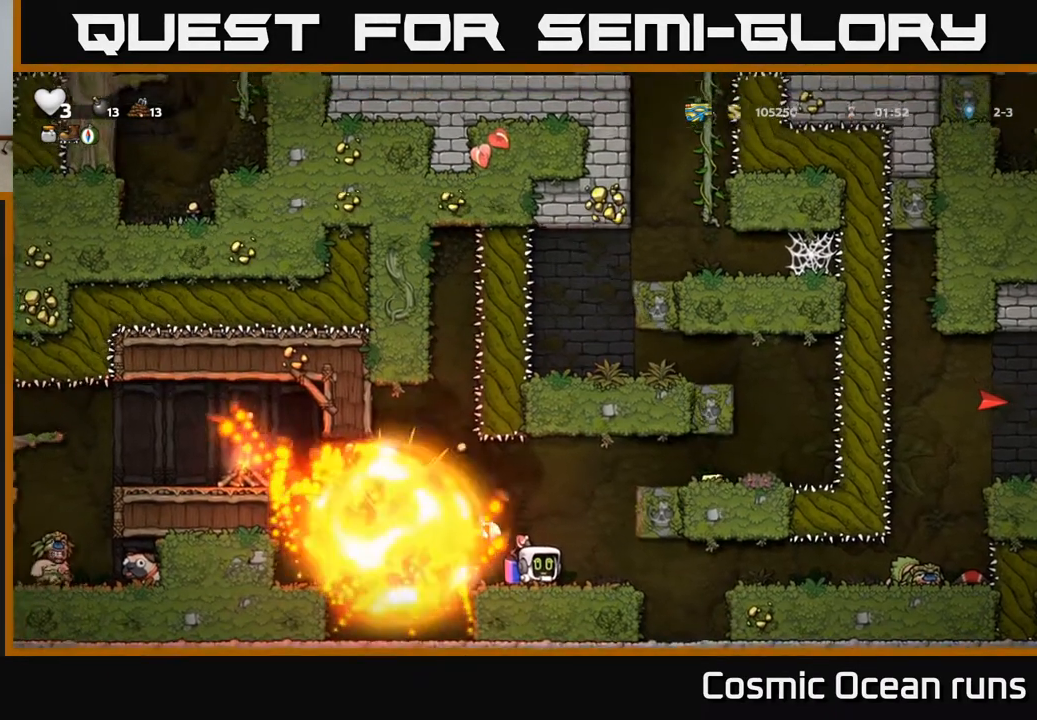
{"buttons": [], "left_stick": "center", "right_stick": "center", "events": [[83, "DPAD_UP", "up"]]}
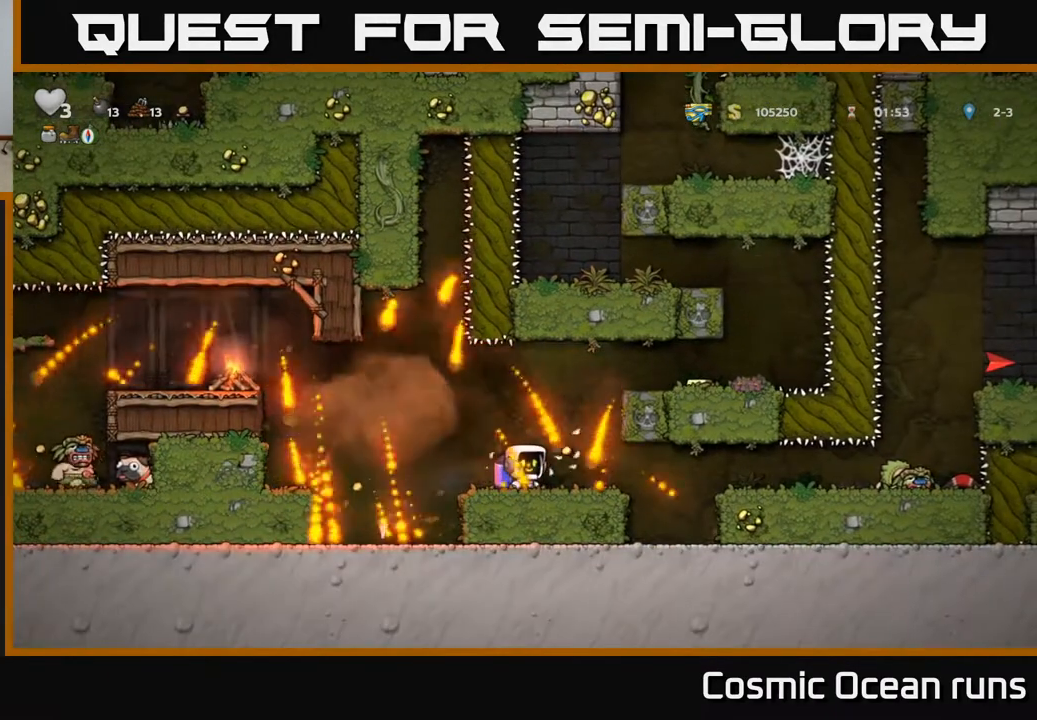
{"buttons": ["DPAD_LEFT"], "left_stick": "center", "right_stick": "center", "events": [[333, "DPAD_LEFT", "down"]]}
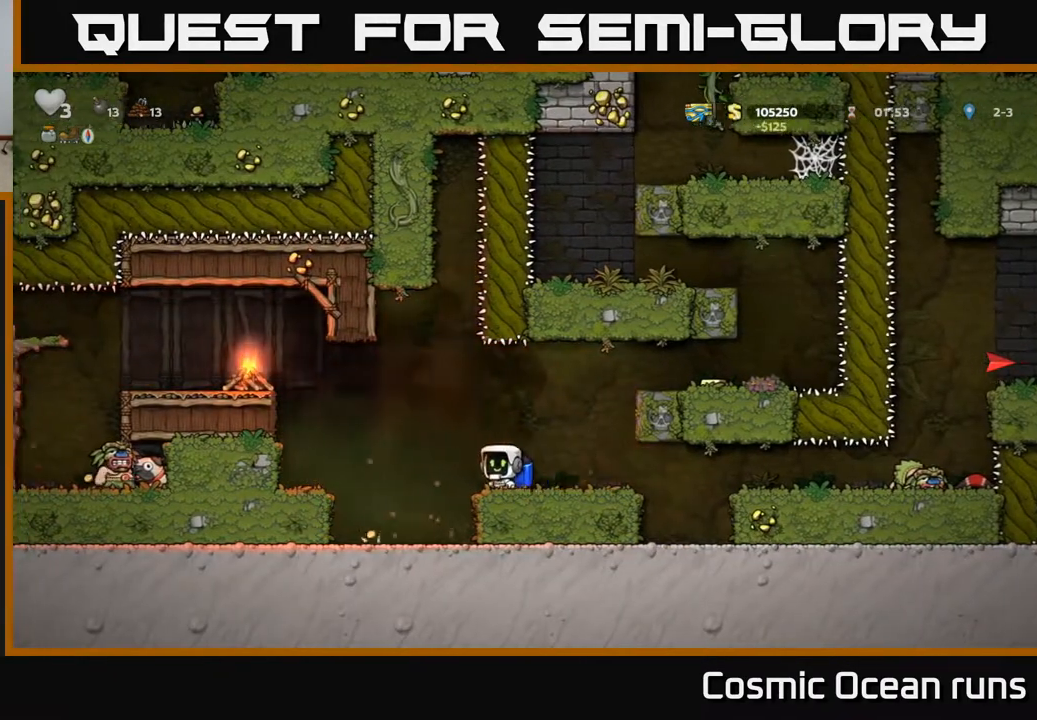
{"buttons": ["DPAD_LEFT"], "left_stick": "center", "right_stick": "center", "events": [[183, "DPAD_LEFT", "up"], [400, "DPAD_LEFT", "down"]]}
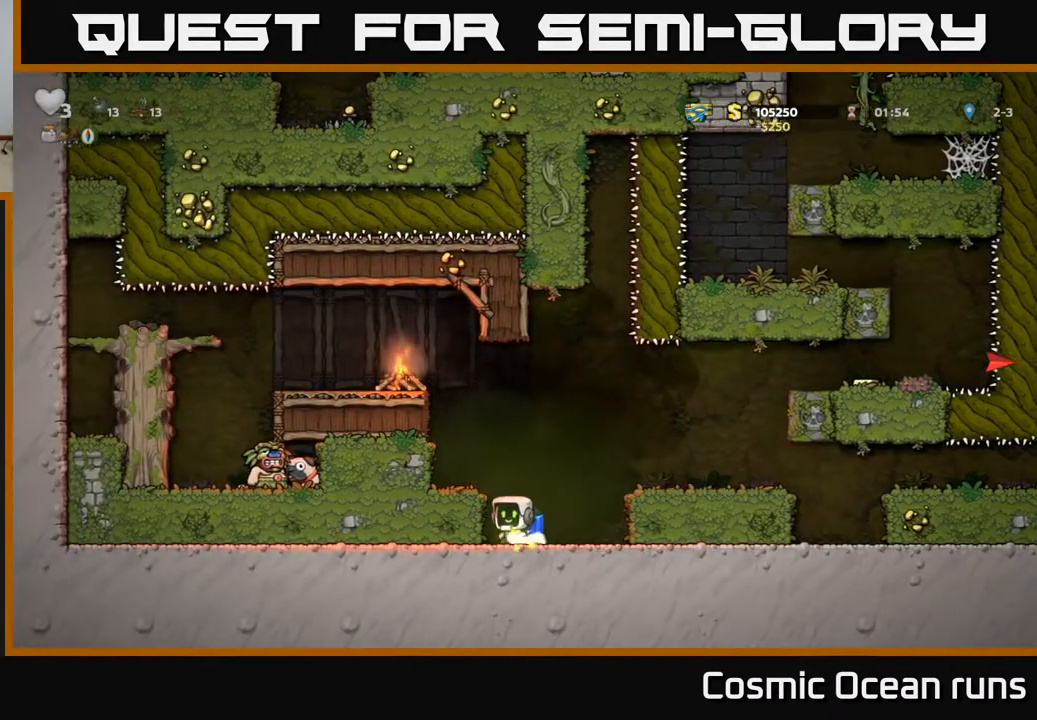
{"buttons": ["A", "DPAD_LEFT"], "left_stick": "center", "right_stick": "center", "events": [[50, "DPAD_LEFT", "up"], [117, "A", "down"], [250, "A", "up"], [300, "A", "down"], [450, "A", "up"], [467, "DPAD_LEFT", "down"], [500, "A", "down"]]}
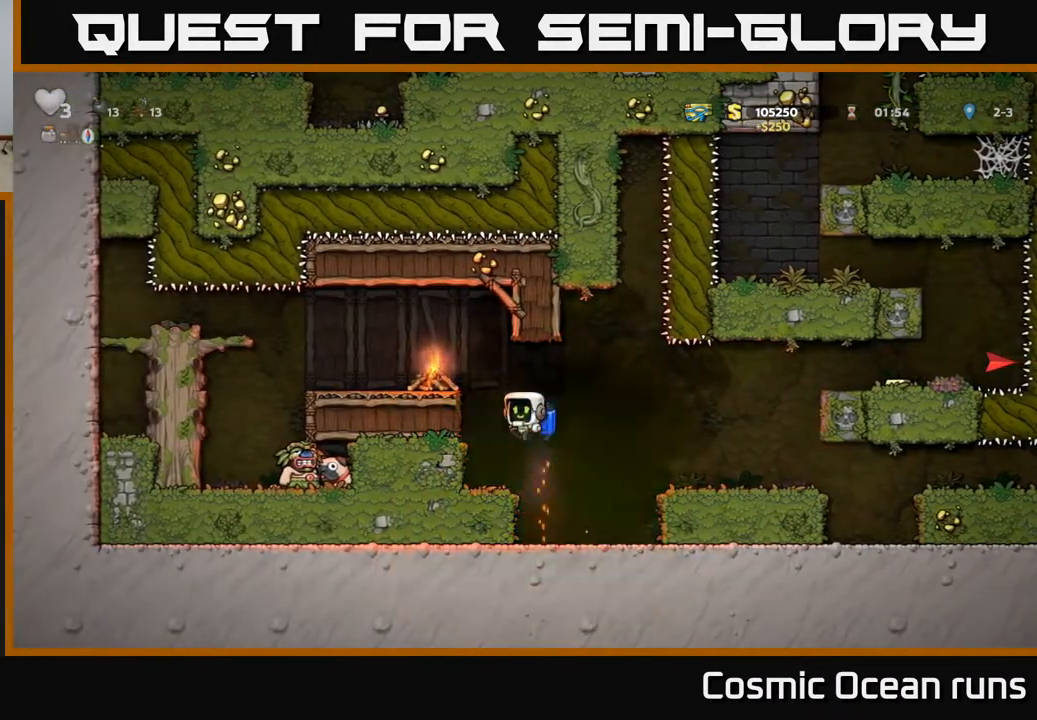
{"buttons": [], "left_stick": "center", "right_stick": "center", "events": [[183, "A", "up"], [317, "DPAD_LEFT", "up"]]}
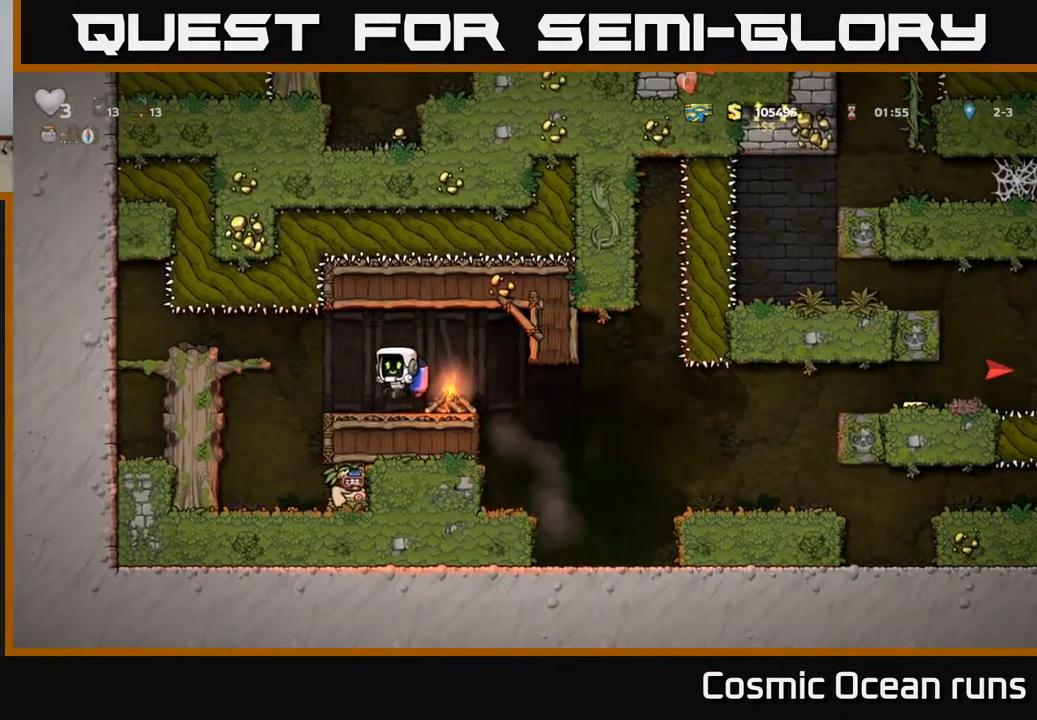
{"buttons": [], "left_stick": "center", "right_stick": "center", "events": [[267, "DPAD_LEFT", "down"], [483, "DPAD_LEFT", "up"]]}
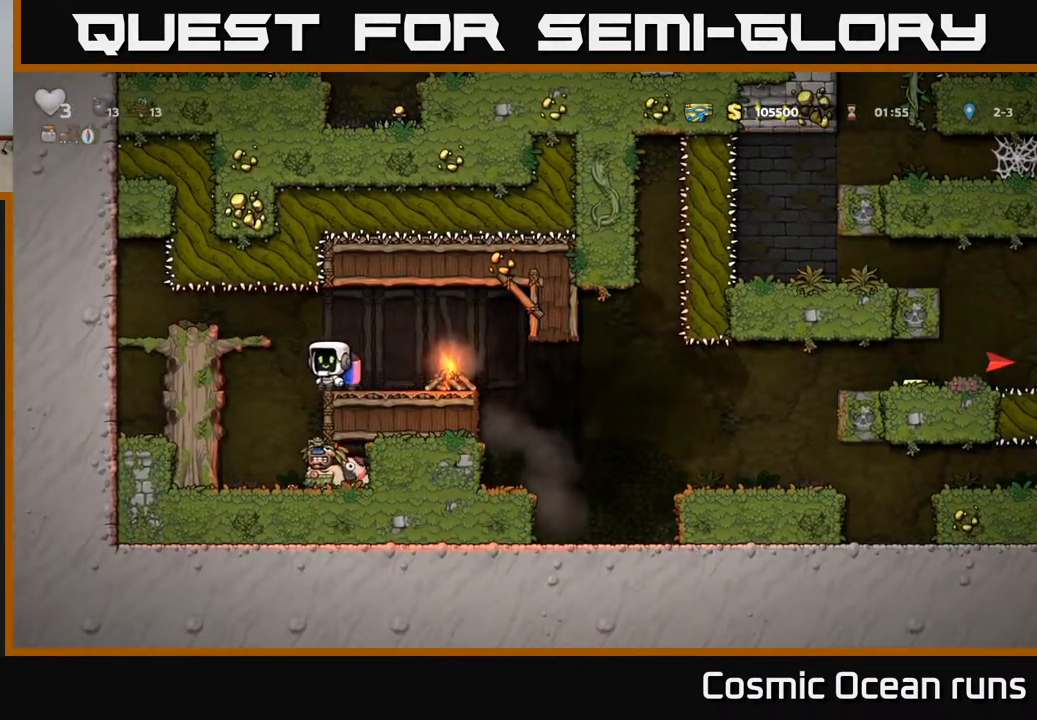
{"buttons": [], "left_stick": "center", "right_stick": "center", "events": [[250, "DPAD_RIGHT", "down"], [350, "DPAD_RIGHT", "up"]]}
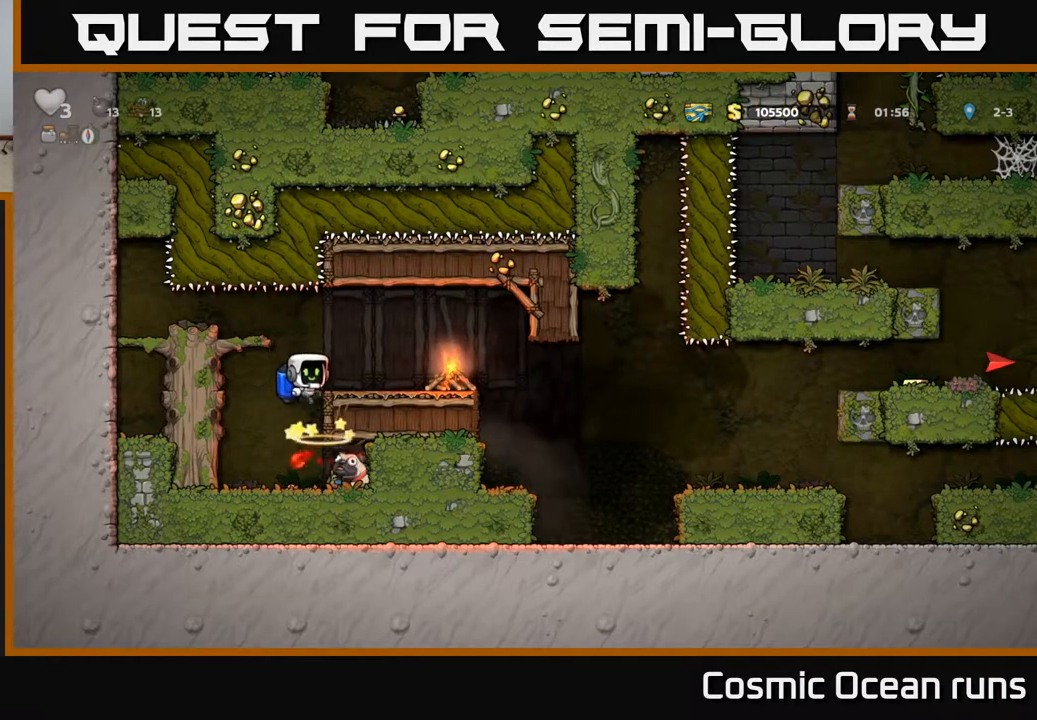
{"buttons": ["A", "DPAD_DOWN"], "left_stick": "center", "right_stick": "center", "events": [[383, "DPAD_DOWN", "down"], [450, "A", "down"]]}
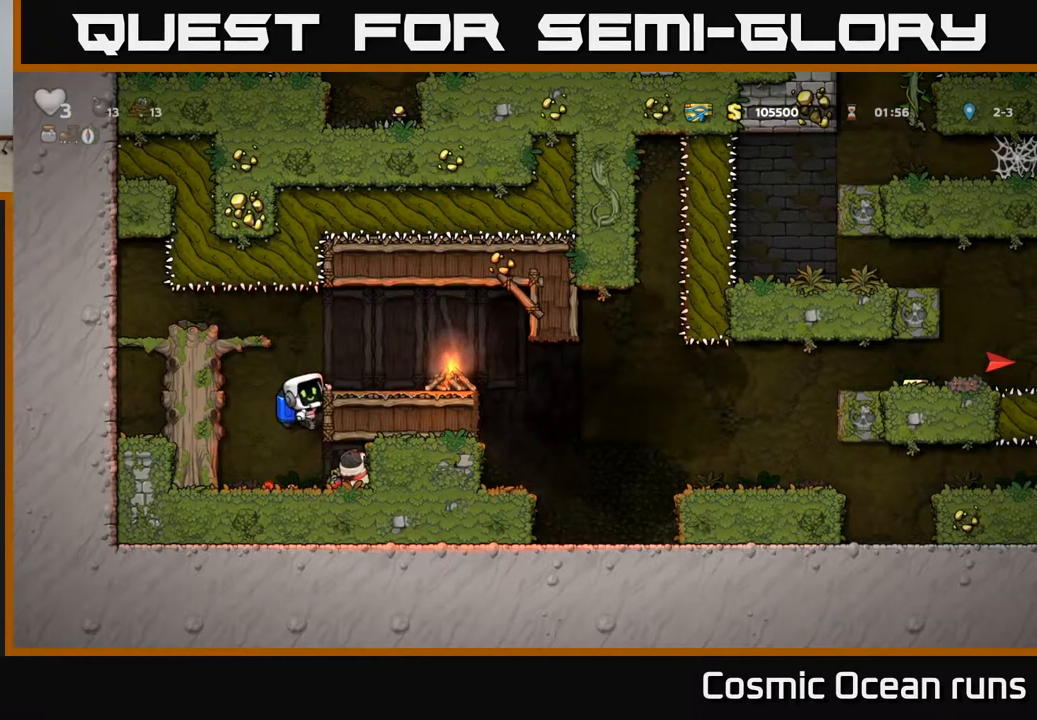
{"buttons": ["X", "DPAD_DOWN"], "left_stick": "center", "right_stick": "center", "events": [[67, "A", "up"], [67, "DPAD_DOWN", "up"], [267, "DPAD_RIGHT", "down"], [450, "DPAD_DOWN", "down"], [483, "DPAD_RIGHT", "up"], [483, "X", "down"]]}
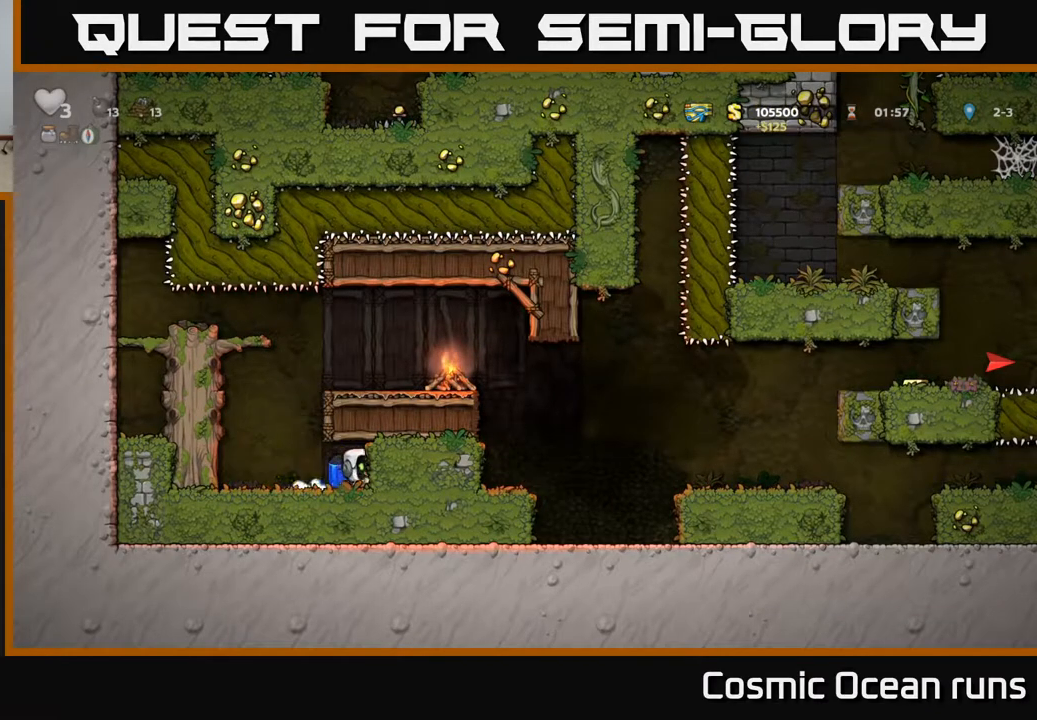
{"buttons": ["A", "DPAD_RIGHT"], "left_stick": "center", "right_stick": "center", "events": [[83, "DPAD_DOWN", "up"], [83, "DPAD_LEFT", "down"], [100, "X", "up"], [267, "A", "down"], [317, "DPAD_LEFT", "up"], [383, "A", "up"], [417, "DPAD_RIGHT", "down"], [433, "A", "down"]]}
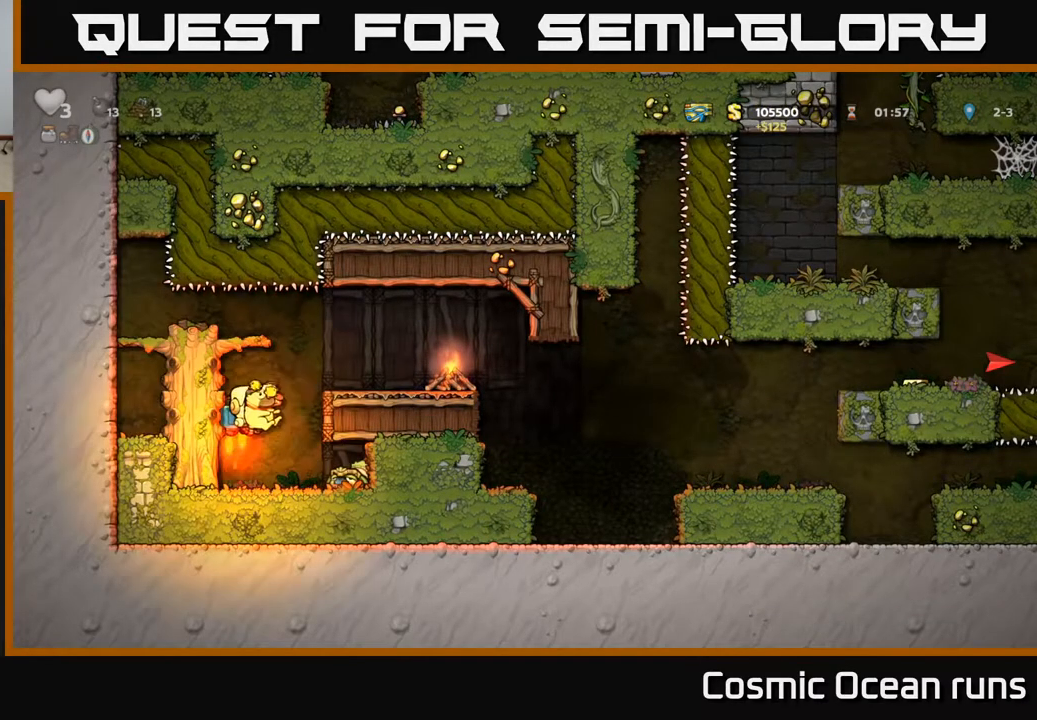
{"buttons": ["DPAD_RIGHT"], "left_stick": "center", "right_stick": "center", "events": [[100, "A", "up"]]}
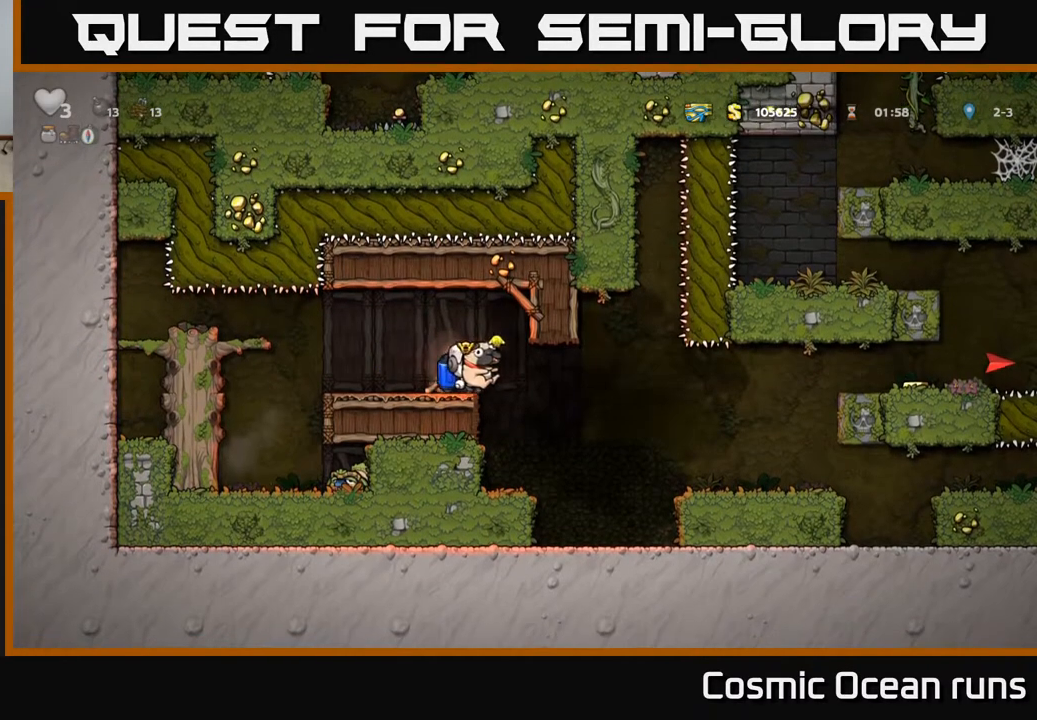
{"buttons": [], "left_stick": "center", "right_stick": "center", "events": [[367, "A", "down"], [450, "A", "up"], [500, "DPAD_RIGHT", "up"]]}